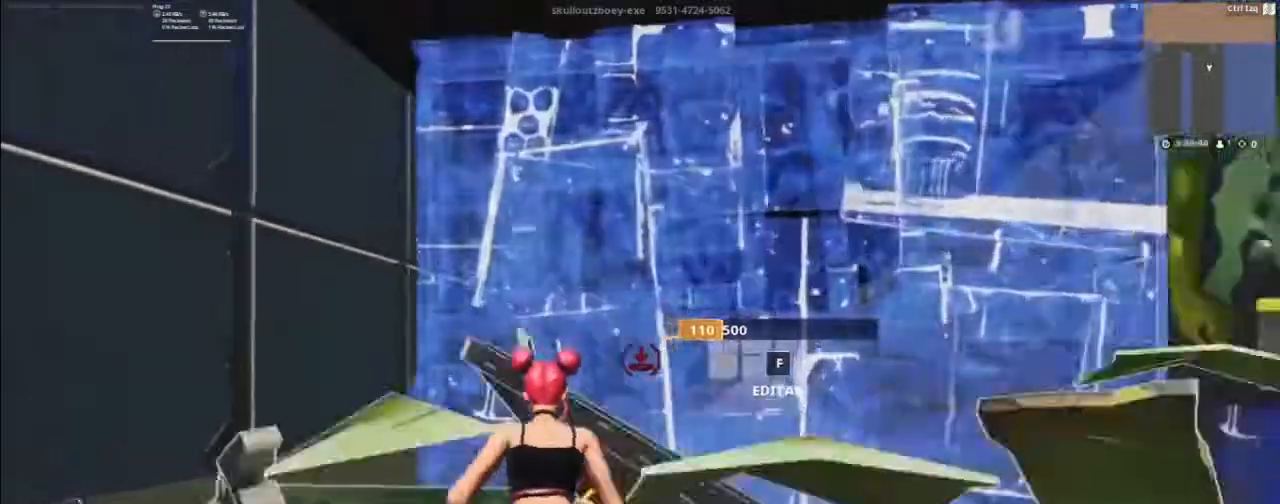
Gameplay with keyboard and mouse; each line is a JSON object with the keys and mouse buttons held at the frame after it. "events" lists presses ("down") and releases ("up") of "1", "2", "3", "4", "5", "a", "alt", "c", "caps_lock", "ctrl", "d", "e", "f", "g", "q", "r", "s", "shift", "space", "t", "tab", "v", "w", "x", "z", "mouse_left", "mouse_wheel" and "mouse_right" between this image and that frame as [ms after this image, input, new state], when the widget could be followed in between. "mouse_left", "mouse_wheel", "mouse_right" = the "left", "wheel", "right" buttons of the "mouse" list. No other keys are recorded. "wheel" means that the mouse wheel is clicked or scrolled. "mouse_move" is the direction in which the mouse moves at that frame (one of eight, or "still"), when it could be read.
{"keys": ["a", "w"], "mouse": [], "mouse_move": "right", "events": [[67, "mouse_left", "down"], [133, "f", "up"], [233, "e", "down"], [233, "mouse_left", "up"], [300, "e", "up"], [300, "mouse_left", "down"], [367, "a", "down"], [467, "mouse_left", "up"]]}
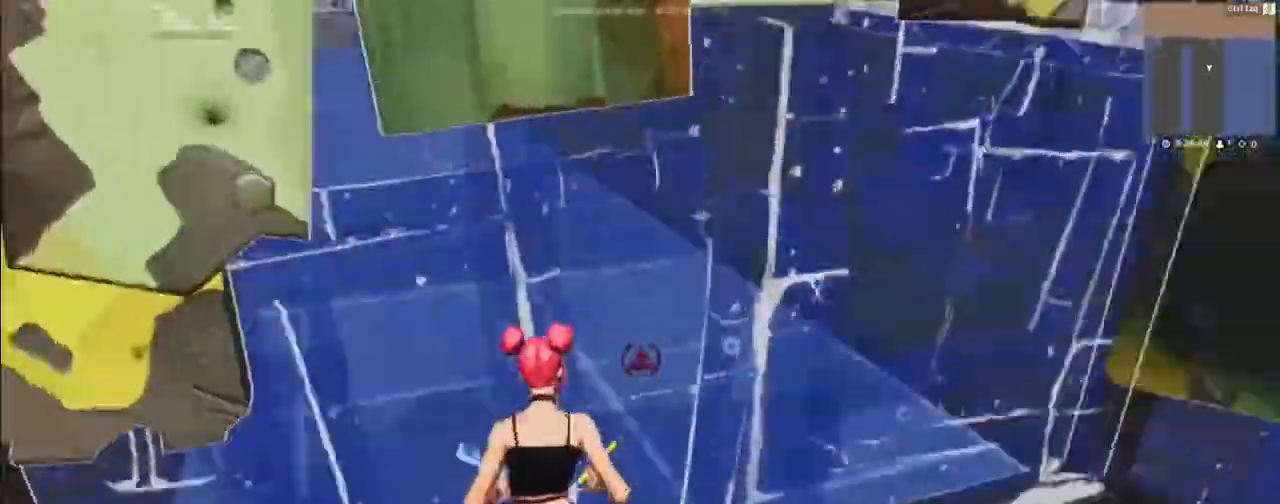
{"keys": ["a"], "mouse": [], "mouse_move": "right", "events": [[33, "w", "up"], [333, "f", "down"], [433, "f", "up"]]}
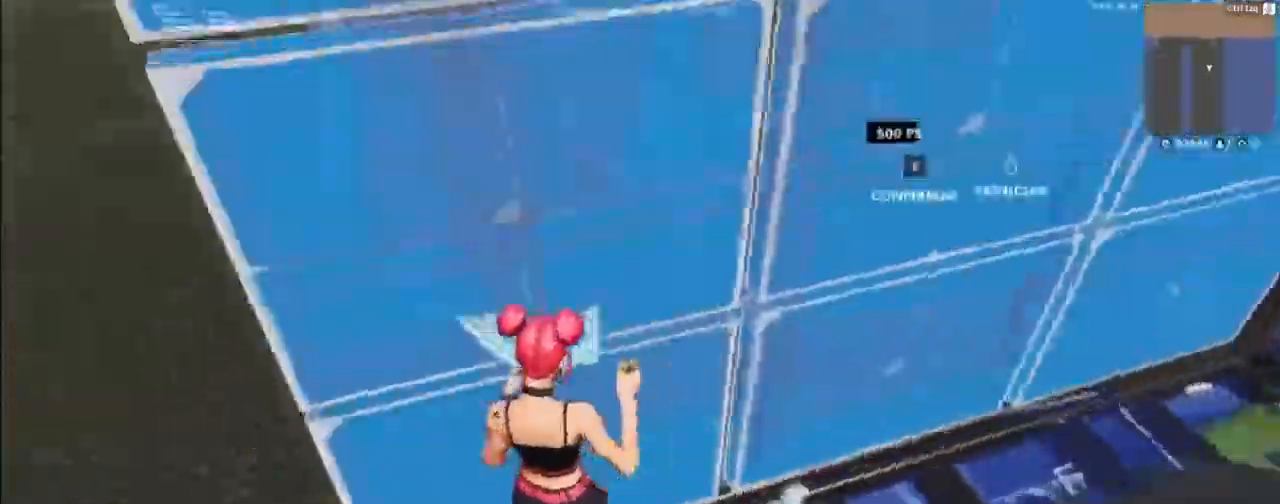
{"keys": ["w"], "mouse": [], "mouse_move": "down-right", "events": [[33, "mouse_left", "down"], [67, "a", "up"], [300, "mouse_left", "up"], [300, "w", "down"]]}
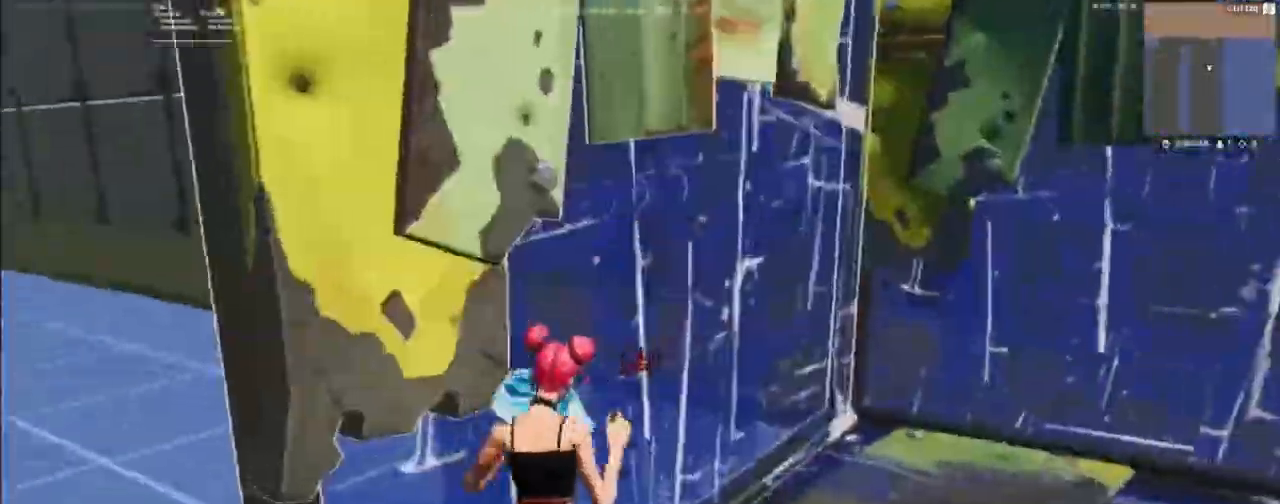
{"keys": [], "mouse": ["left"], "mouse_move": "left", "events": [[267, "w", "up"], [367, "f", "down"], [400, "mouse_left", "down"], [467, "f", "up"]]}
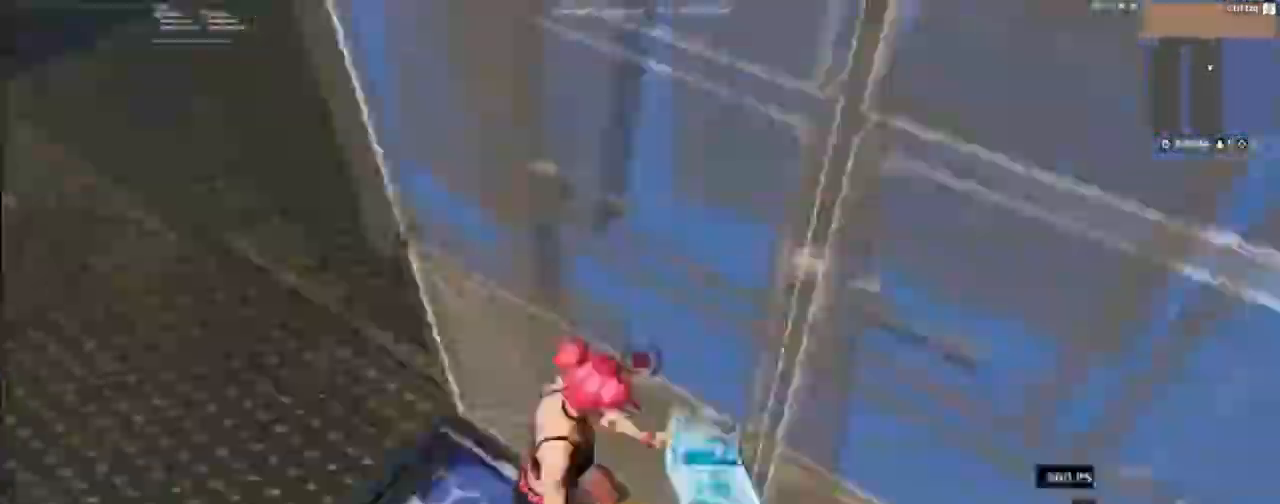
{"keys": ["w"], "mouse": ["left"], "mouse_move": "down-left", "events": [[33, "a", "down"], [200, "a", "up"], [267, "mouse_left", "up"], [333, "e", "down"], [433, "mouse_left", "down"], [433, "w", "down"], [467, "e", "up"]]}
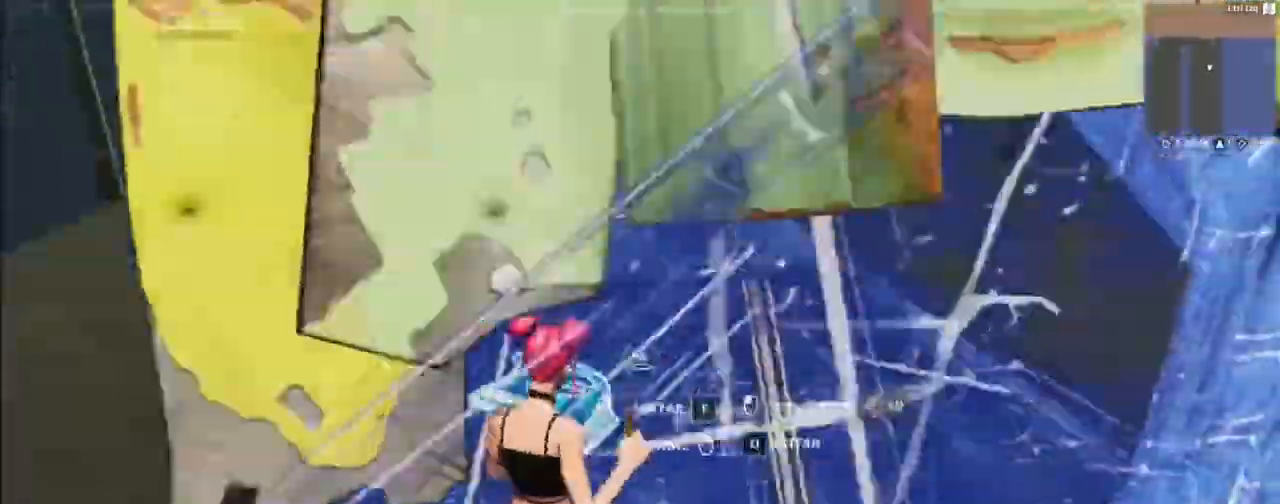
{"keys": ["w"], "mouse": [], "mouse_move": "still", "events": [[67, "mouse_left", "up"], [167, "mouse_left", "down"], [267, "a", "down"], [300, "mouse_left", "up"], [433, "a", "up"]]}
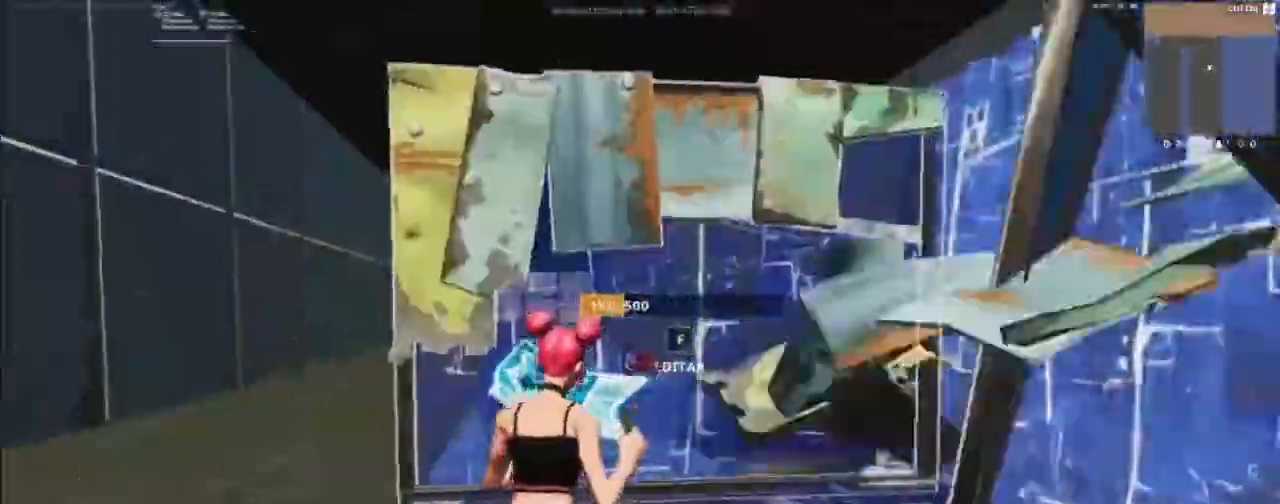
{"keys": ["w"], "mouse": ["left"], "mouse_move": "up-left", "events": [[167, "f", "down"], [233, "mouse_left", "down"], [267, "f", "up"], [367, "mouse_left", "up"], [400, "e", "down"], [500, "e", "up"], [500, "mouse_left", "down"]]}
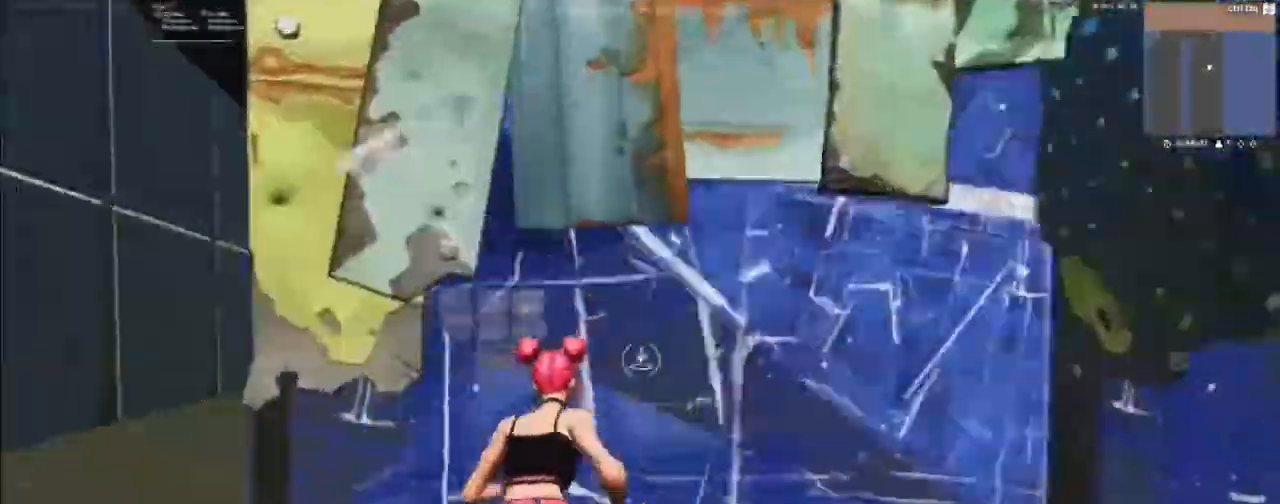
{"keys": ["a", "w"], "mouse": [], "mouse_move": "left", "events": [[133, "mouse_left", "up"], [233, "a", "down"], [233, "mouse_left", "down"], [433, "mouse_left", "up"]]}
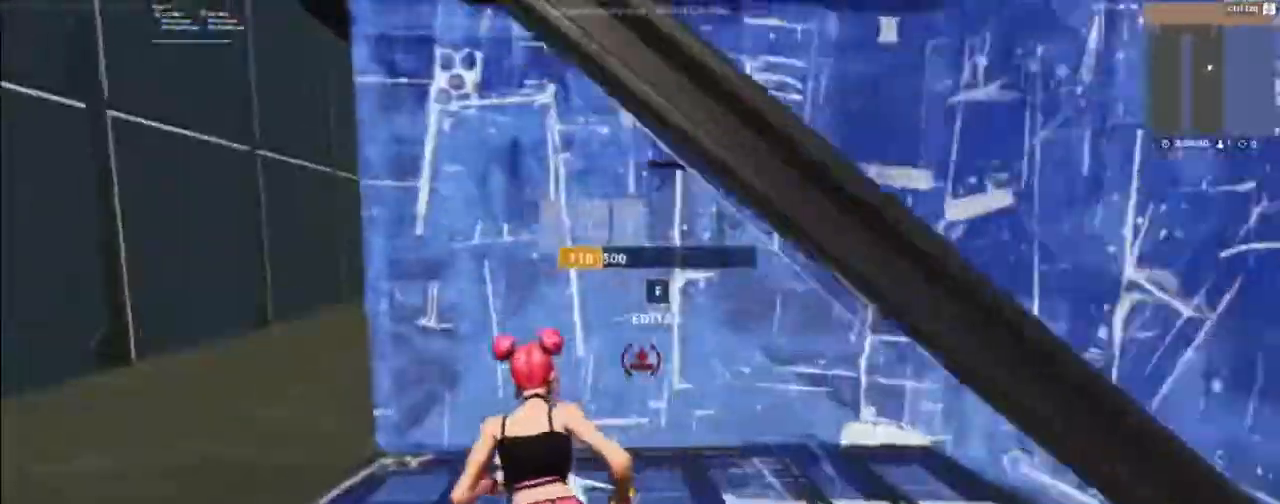
{"keys": ["w"], "mouse": ["left"], "mouse_move": "left", "events": [[200, "f", "down"], [267, "a", "up"], [267, "mouse_left", "down"], [300, "f", "up"], [400, "e", "down"], [400, "mouse_left", "up"], [467, "mouse_left", "down"], [500, "e", "up"]]}
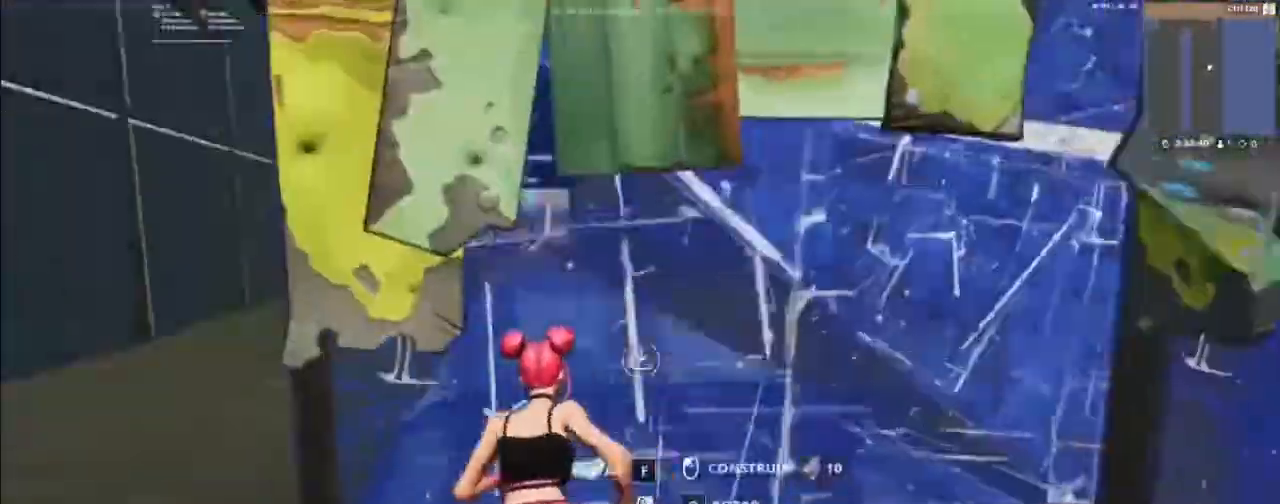
{"keys": ["a", "w"], "mouse": [], "mouse_move": "left", "events": [[167, "a", "down"], [167, "mouse_left", "up"], [300, "mouse_left", "down"], [500, "mouse_left", "up"]]}
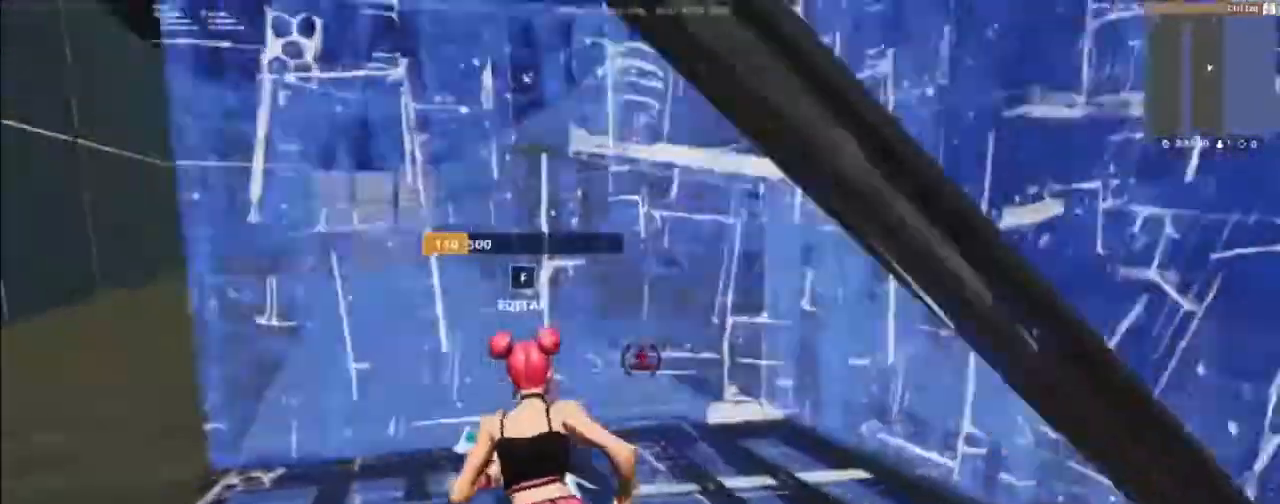
{"keys": ["w"], "mouse": ["left"], "mouse_move": "down-right", "events": [[133, "a", "up"], [267, "f", "down"], [267, "w", "up"], [333, "mouse_left", "down"], [367, "f", "up"], [367, "w", "down"]]}
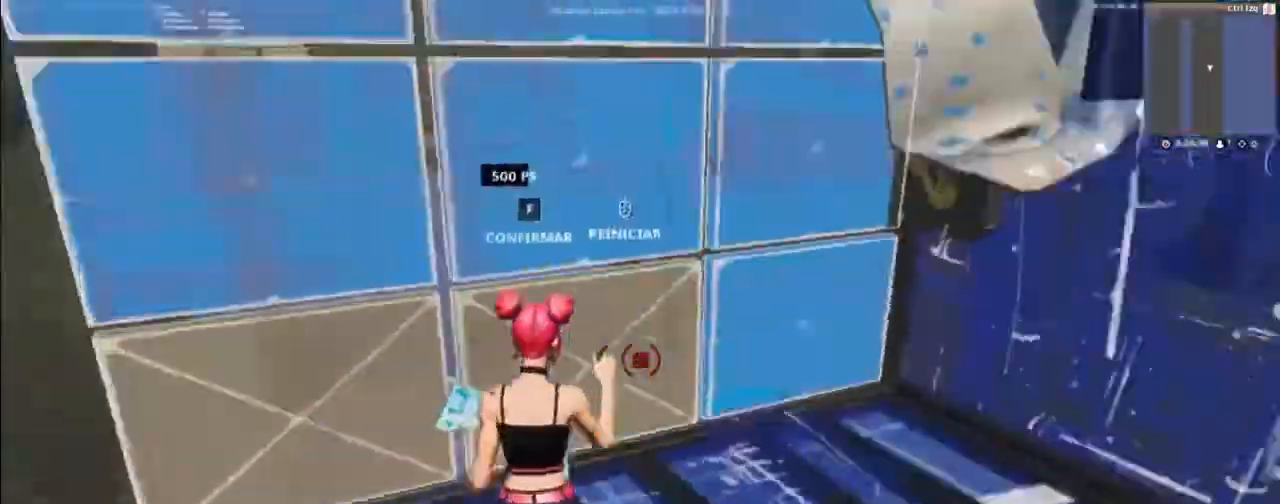
{"keys": ["a"], "mouse": ["left"], "mouse_move": "down-left", "events": [[33, "mouse_left", "up"], [100, "mouse_left", "down"], [267, "a", "down"], [267, "mouse_left", "up"], [400, "f", "down"], [400, "w", "up"], [433, "a", "up"], [500, "a", "down"], [500, "f", "up"], [500, "mouse_left", "down"]]}
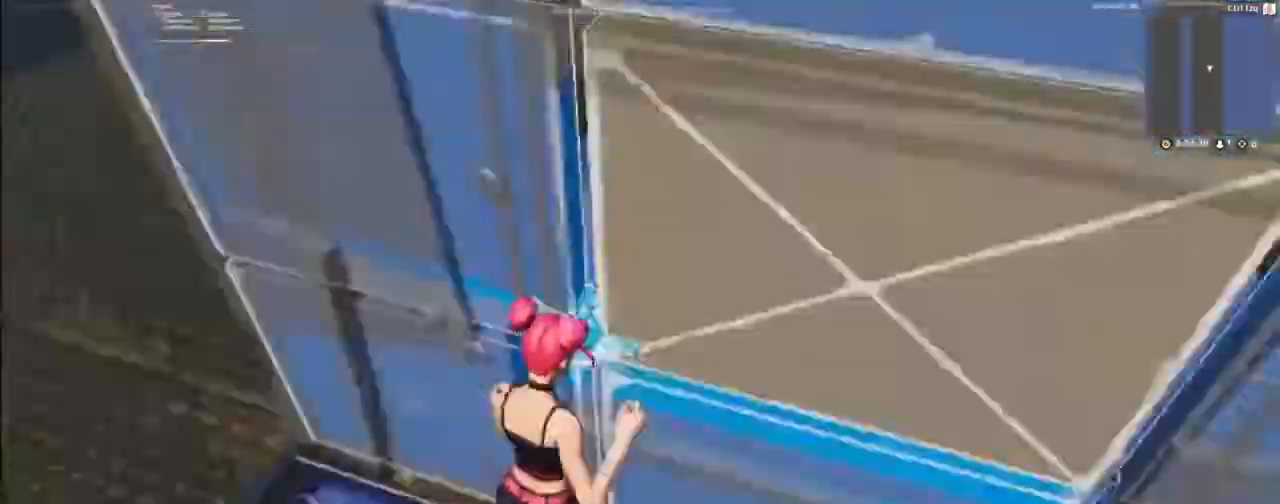
{"keys": ["e"], "mouse": [], "mouse_move": "down-right", "events": [[300, "a", "up"], [300, "w", "down"], [367, "mouse_left", "up"], [467, "e", "down"], [467, "w", "up"]]}
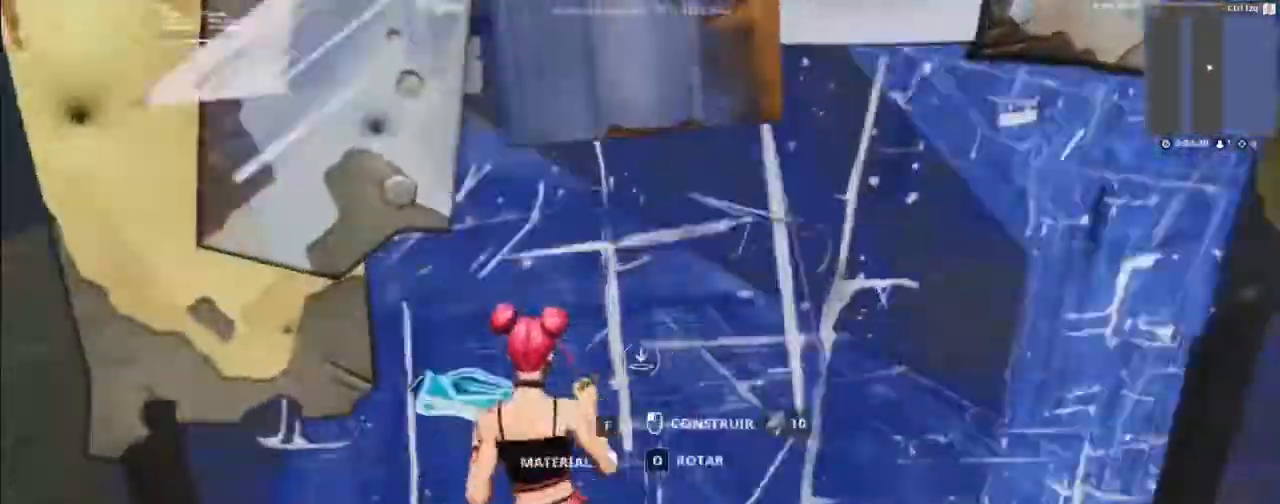
{"keys": ["a", "w"], "mouse": [], "mouse_move": "up-left", "events": [[33, "e", "up"], [33, "mouse_left", "down"], [33, "w", "down"], [133, "mouse_left", "up"], [233, "mouse_left", "down"], [267, "a", "down"], [367, "mouse_left", "up"]]}
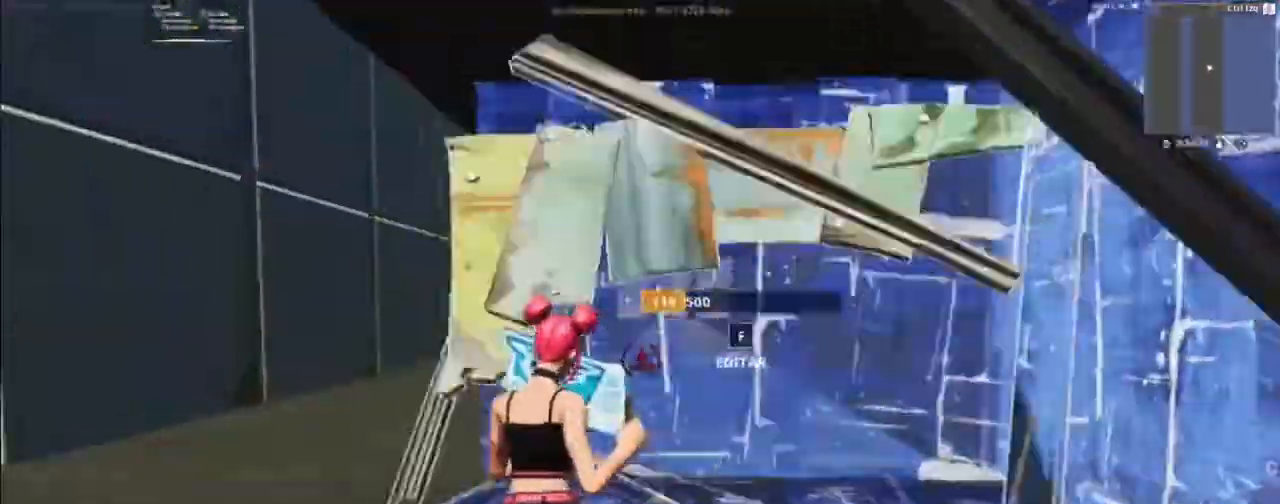
{"keys": ["e", "w"], "mouse": [], "mouse_move": "up-left", "events": [[33, "a", "up"], [200, "f", "down"], [267, "mouse_left", "down"], [333, "f", "up"], [400, "mouse_left", "up"], [433, "e", "down"]]}
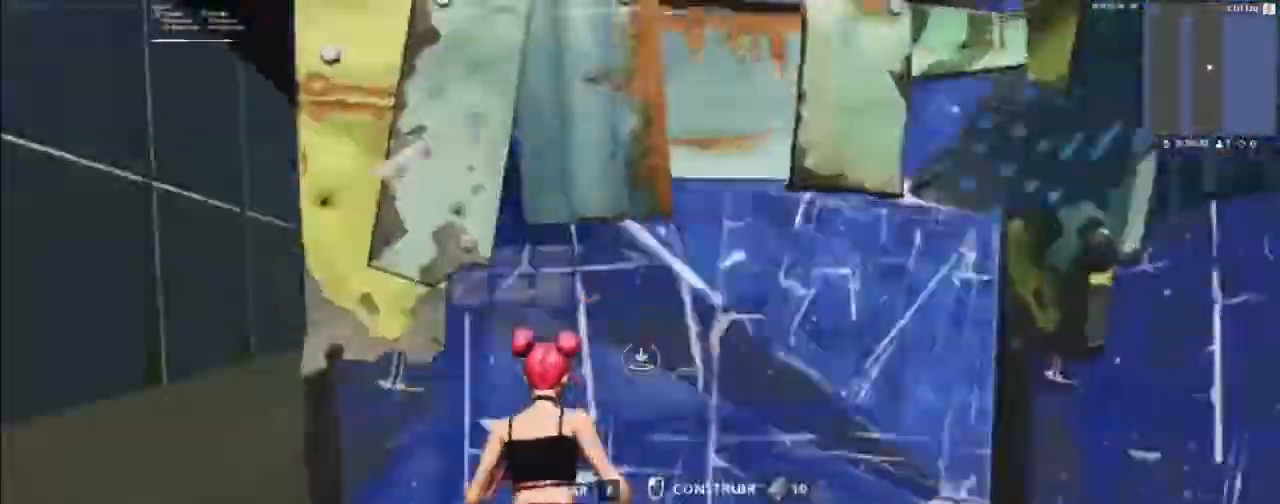
{"keys": ["a", "w"], "mouse": [], "mouse_move": "left", "events": [[33, "e", "up"], [33, "mouse_left", "down"], [233, "mouse_left", "up"], [300, "a", "down"], [300, "mouse_left", "down"], [467, "mouse_left", "up"]]}
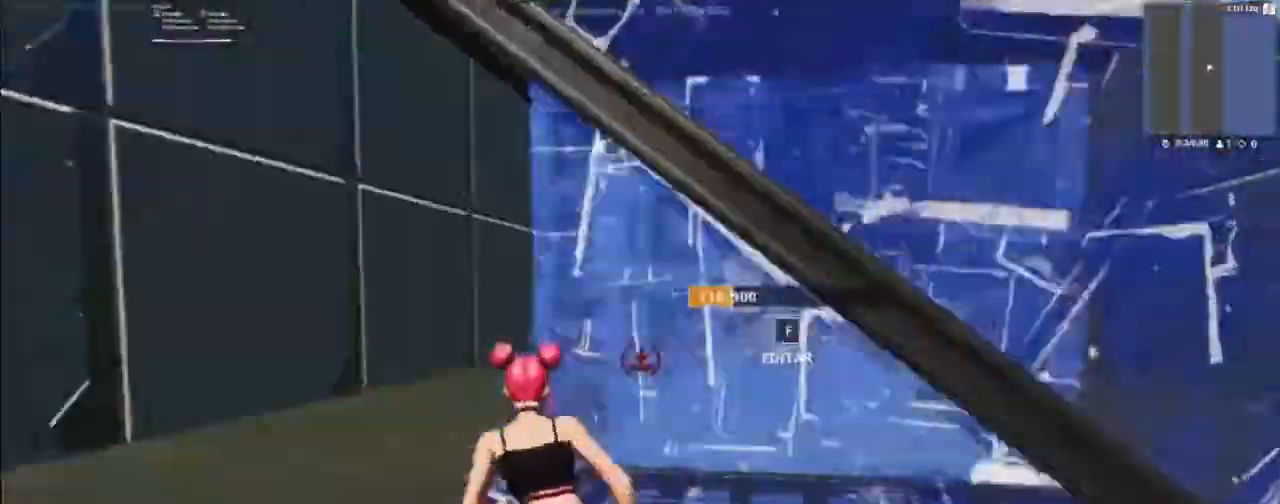
{"keys": ["w"], "mouse": ["left"], "mouse_move": "down-right", "events": [[133, "a", "up"], [267, "f", "down"], [367, "f", "up"], [367, "mouse_left", "down"]]}
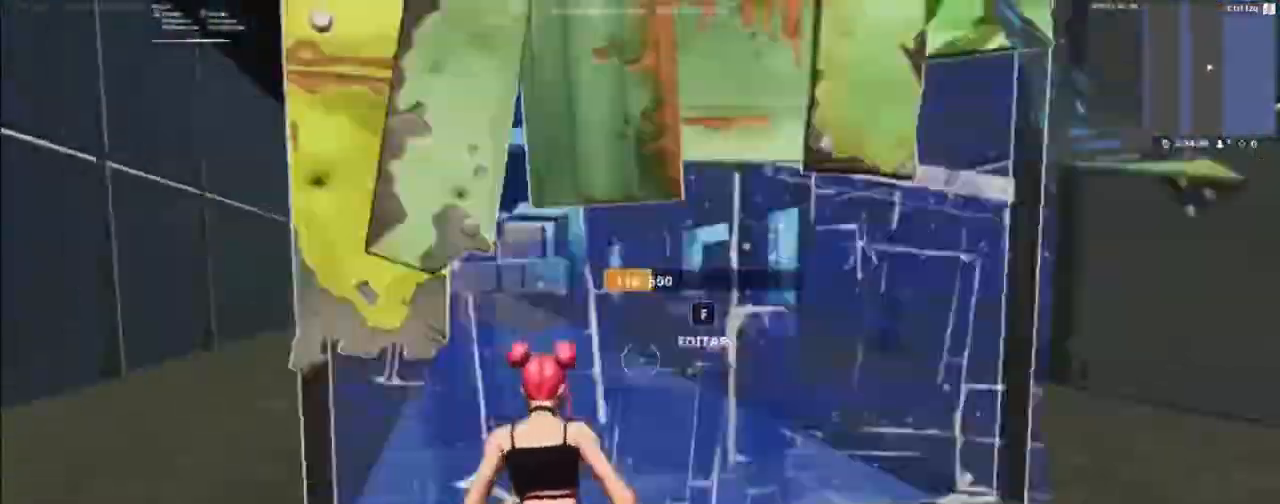
{"keys": ["a", "w"], "mouse": ["left"], "mouse_move": "left", "events": [[33, "e", "down"], [33, "mouse_left", "up"], [100, "e", "up"], [167, "mouse_left", "down"], [267, "a", "down"], [300, "mouse_left", "up"], [400, "mouse_left", "down"]]}
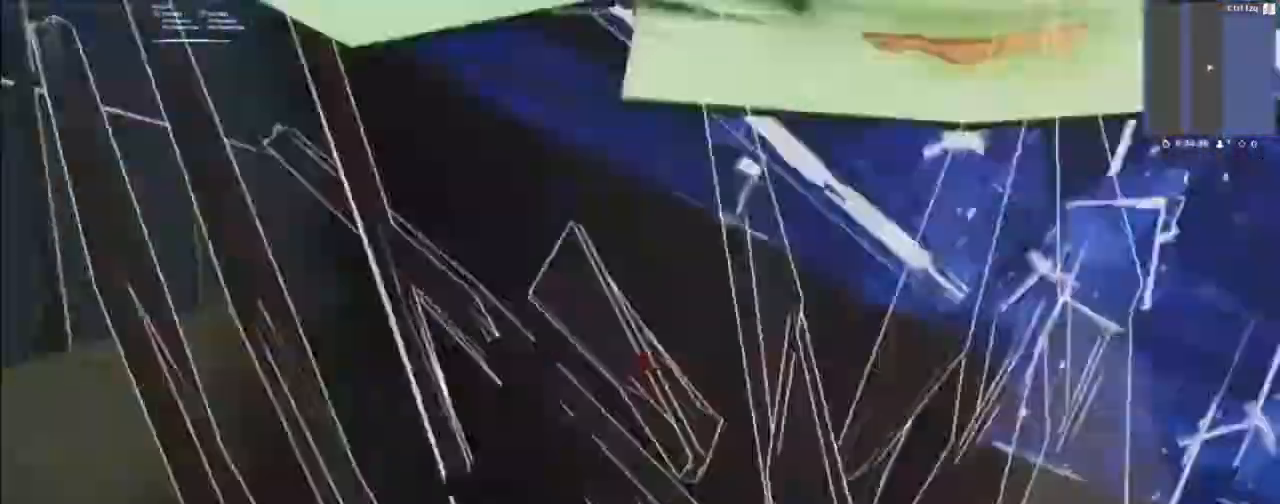
{"keys": ["e", "w"], "mouse": [], "mouse_move": "down-right", "events": [[67, "mouse_left", "up"], [133, "mouse_left", "down"], [267, "a", "up"], [267, "mouse_left", "up"], [300, "f", "down"], [300, "w", "up"], [400, "f", "up"], [467, "w", "down"], [500, "e", "down"]]}
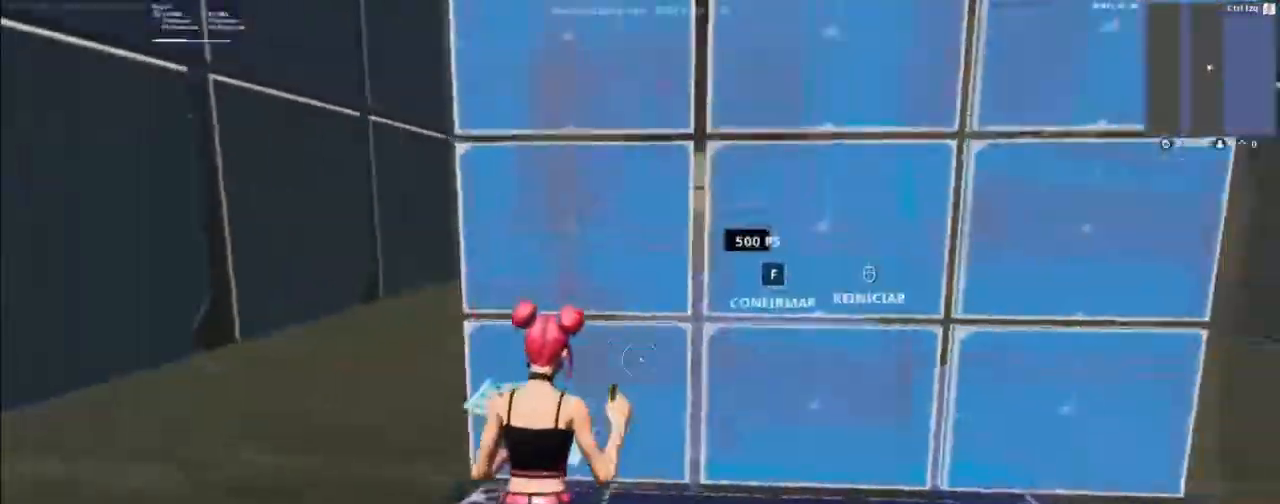
{"keys": ["f"], "mouse": [], "mouse_move": "down", "events": [[100, "mouse_left", "down"], [133, "e", "up"], [233, "w", "up"], [267, "mouse_left", "up"], [467, "f", "down"]]}
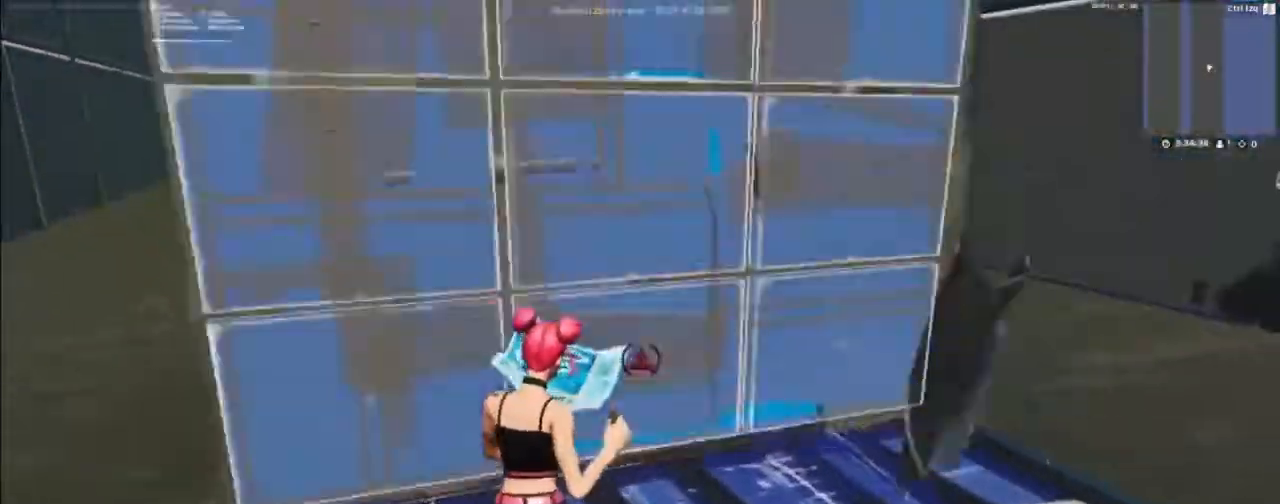
{"keys": ["e", "w"], "mouse": ["left"], "mouse_move": "down", "events": [[67, "f", "up"], [67, "mouse_left", "down"], [100, "w", "down"], [267, "mouse_left", "up"], [433, "e", "down"], [500, "mouse_left", "down"]]}
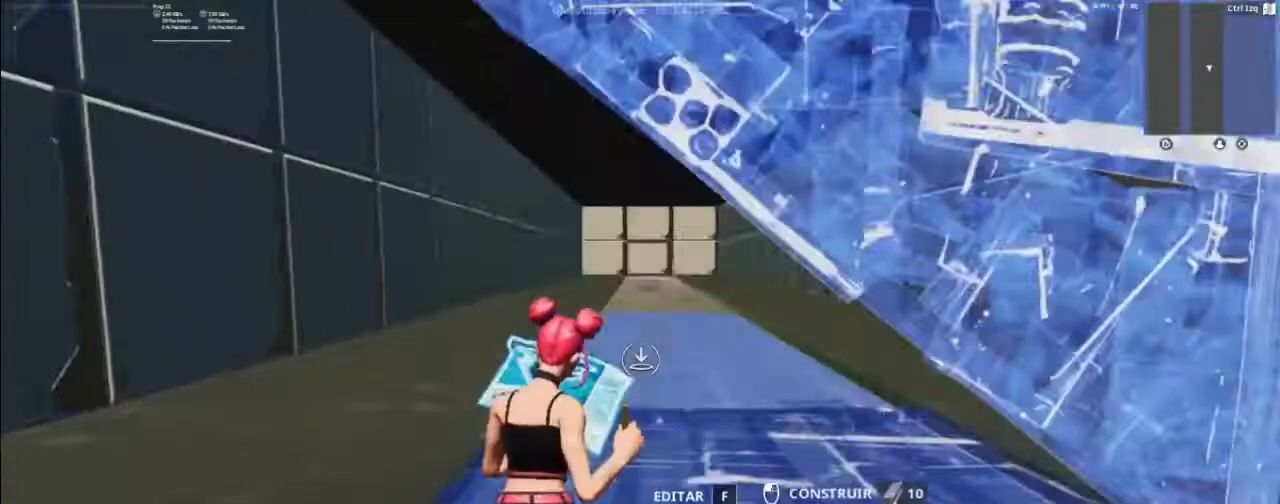
{"keys": ["a", "w"], "mouse": [], "mouse_move": "left", "events": [[67, "e", "up"], [133, "mouse_left", "up"], [233, "mouse_left", "down"], [367, "a", "down"], [367, "mouse_left", "up"]]}
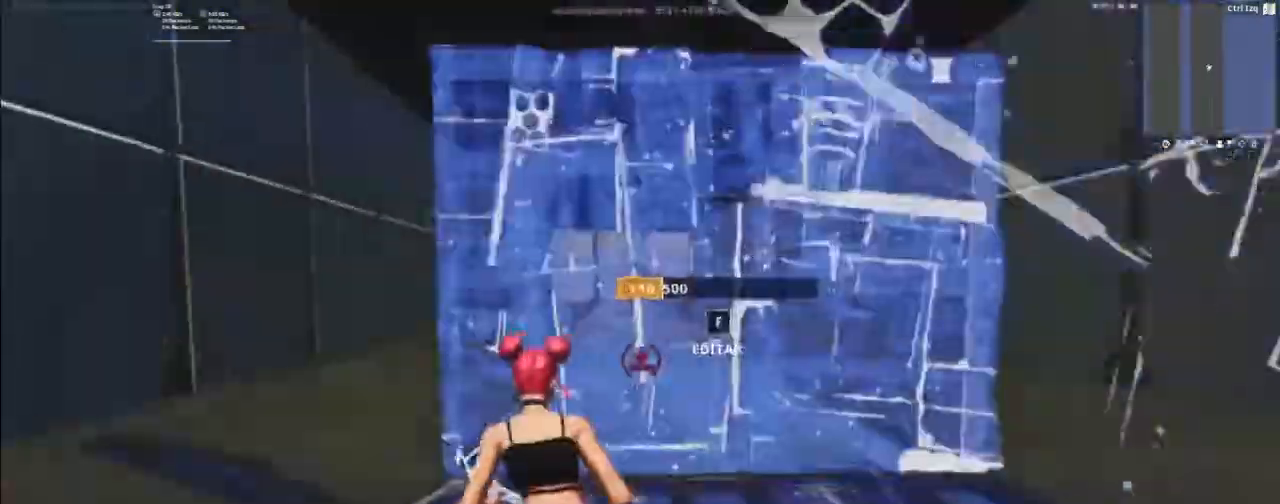
{"keys": ["e", "w"], "mouse": [], "mouse_move": "right", "events": [[133, "a", "up"], [200, "f", "down"], [267, "f", "up"], [267, "mouse_left", "down"], [433, "e", "down"], [433, "mouse_left", "up"]]}
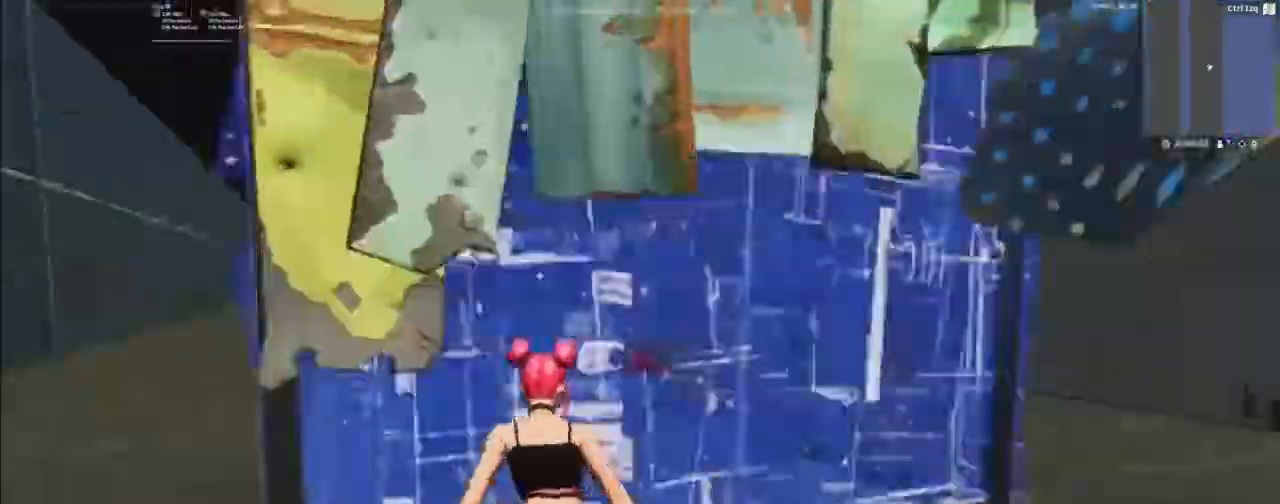
{"keys": ["a", "w"], "mouse": [], "mouse_move": "left", "events": [[33, "e", "up"], [33, "mouse_left", "down"], [167, "mouse_left", "up"], [300, "a", "down"], [300, "mouse_left", "down"], [433, "mouse_left", "up"]]}
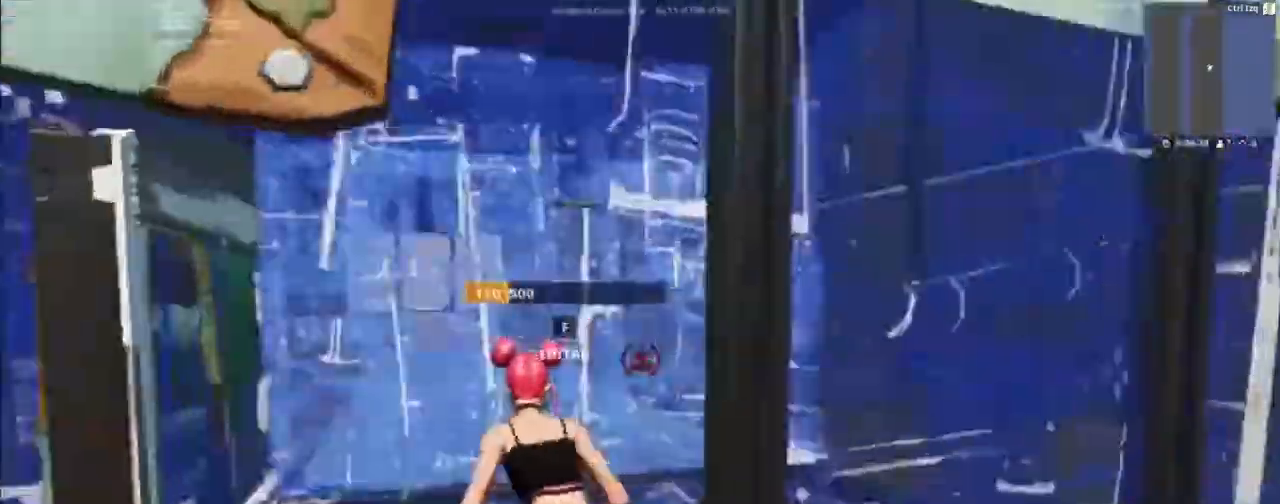
{"keys": ["e", "w"], "mouse": [], "mouse_move": "up-right", "events": [[233, "a", "up"], [267, "f", "down"], [300, "f", "up"], [300, "mouse_left", "down"], [467, "e", "down"], [467, "mouse_left", "up"]]}
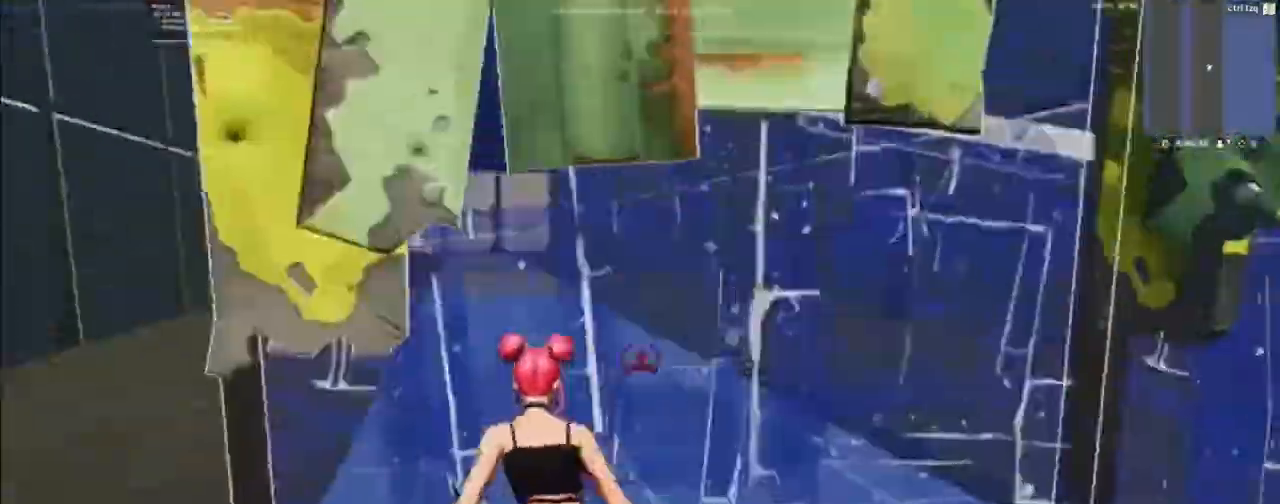
{"keys": ["a", "w"], "mouse": [], "mouse_move": "left", "events": [[33, "e", "up"], [33, "mouse_left", "down"], [133, "a", "down"], [200, "mouse_left", "up"], [267, "mouse_left", "down"], [433, "mouse_left", "up"]]}
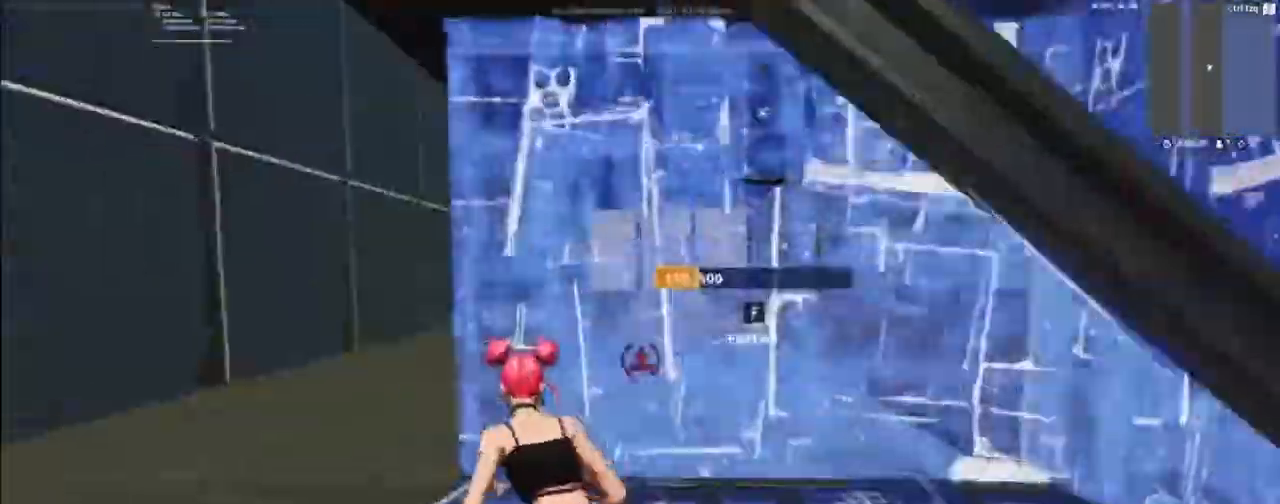
{"keys": ["w"], "mouse": [], "mouse_move": "right", "events": [[67, "a", "up"], [100, "f", "down"], [200, "f", "up"], [267, "mouse_left", "down"], [333, "e", "down"], [400, "e", "up"], [500, "mouse_left", "up"]]}
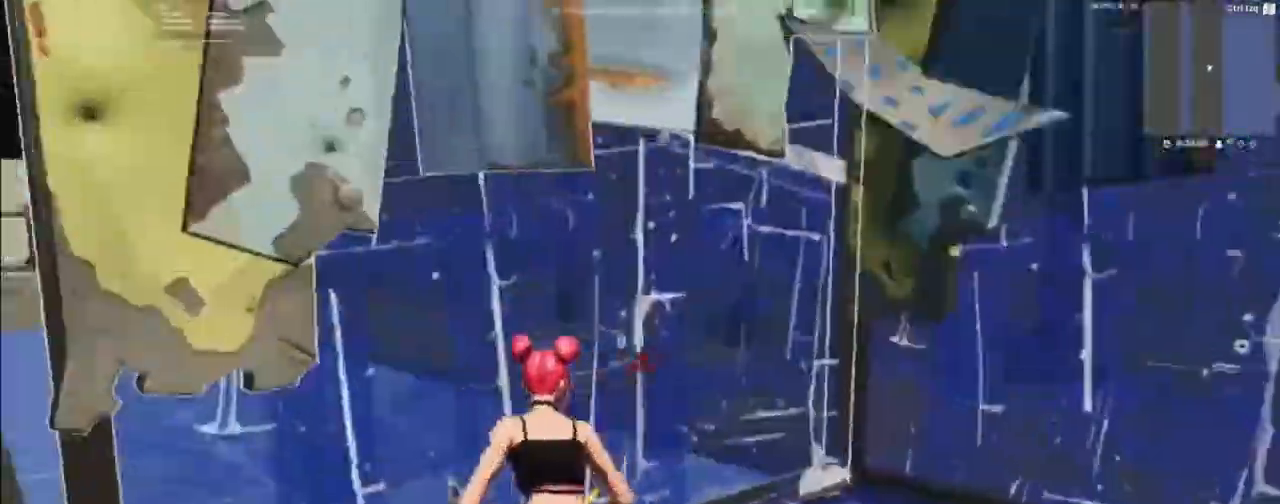
{"keys": ["a"], "mouse": ["left"], "mouse_move": "up-right", "events": [[133, "w", "up"], [233, "f", "down"], [267, "f", "up"], [300, "mouse_left", "down"], [400, "a", "down"]]}
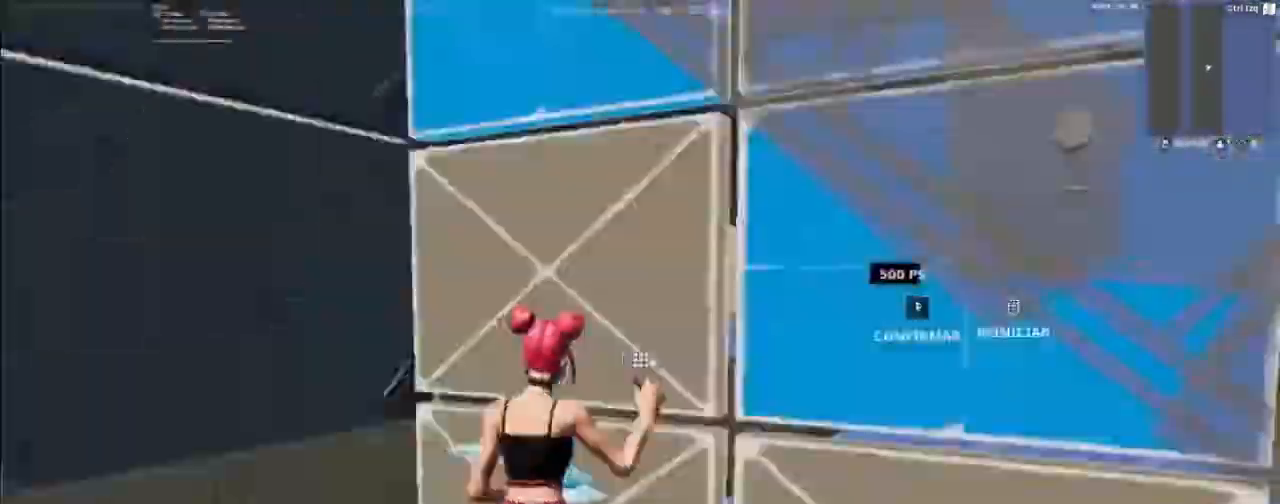
{"keys": ["w"], "mouse": ["left"], "mouse_move": "up-right", "events": [[33, "a", "up"], [100, "e", "down"], [100, "mouse_left", "up"], [200, "mouse_left", "down"], [200, "w", "down"], [267, "e", "up"], [333, "mouse_left", "up"], [433, "mouse_left", "down"]]}
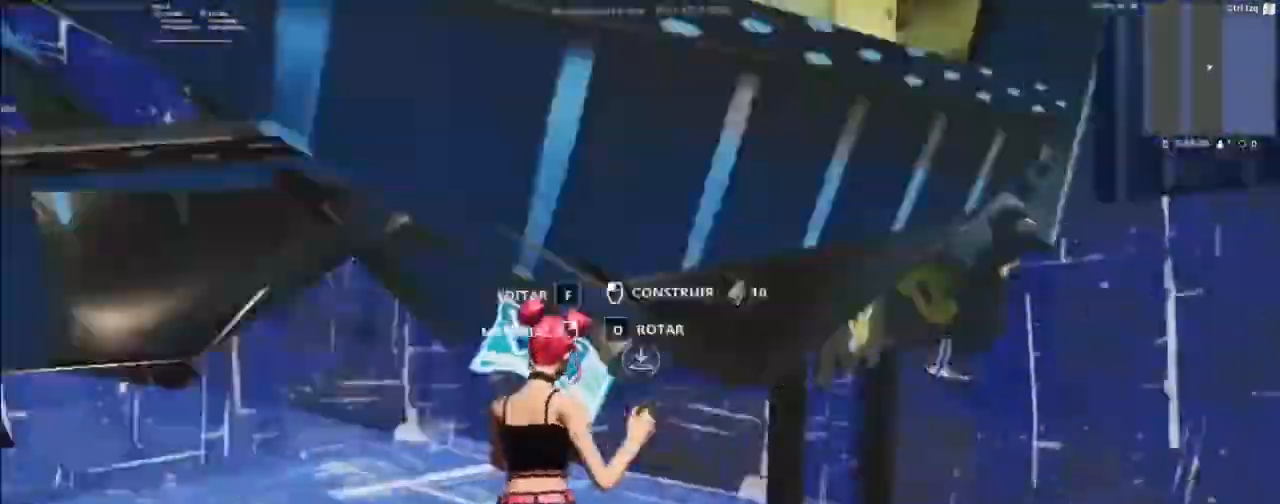
{"keys": ["f", "w"], "mouse": ["left"], "events": [[33, "a", "down"], [67, "mouse_left", "up"], [400, "a", "up"], [400, "f", "down"], [433, "mouse_left", "down"], [433, "w", "up"], [500, "w", "down"]]}